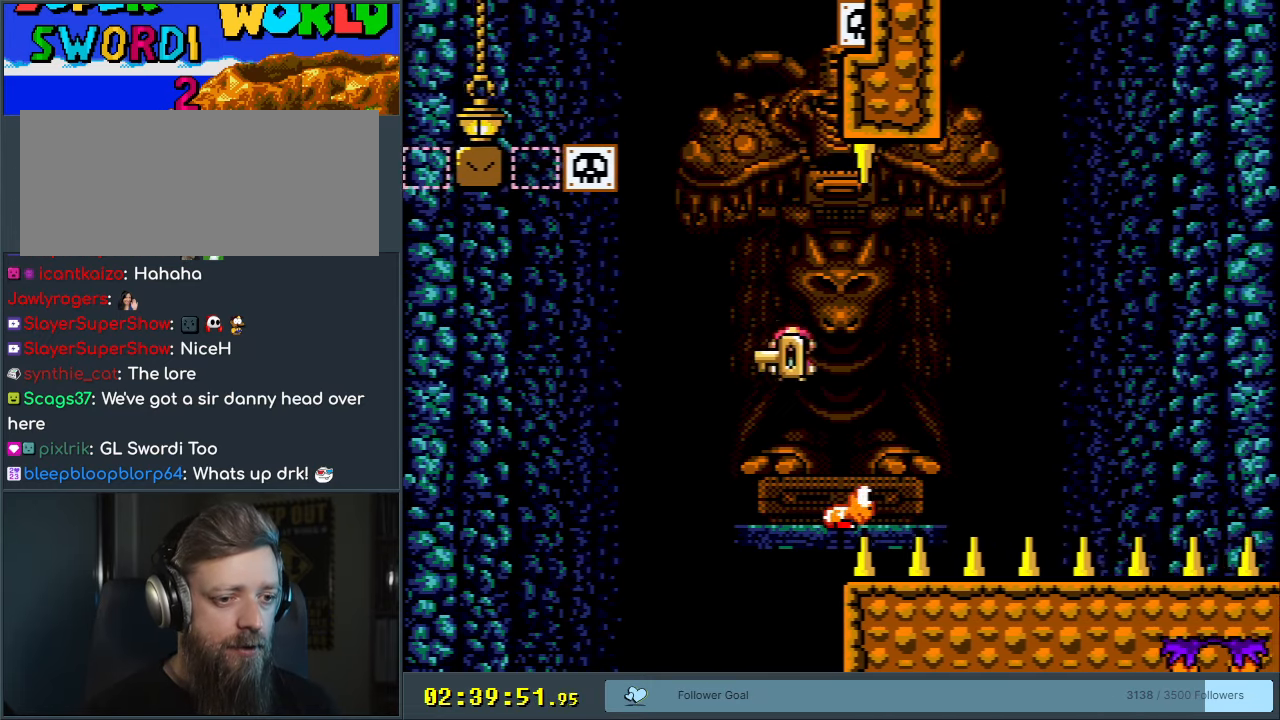
Gameplay with a controller (Nintendo layout); each line is a JSON object with the inputs held at the frame after it. "events" lists button and stick changes between this image and that frame as [ms after this image, input, new state], when the widget could be followed in between. Not read: L3 R3.
{"buttons": ["B", "DPAD_LEFT"], "events": [[117, "DPAD_RIGHT", "up"], [200, "DPAD_RIGHT", "down"], [317, "DPAD_RIGHT", "up"], [483, "Y", "up"], [500, "DPAD_LEFT", "down"]]}
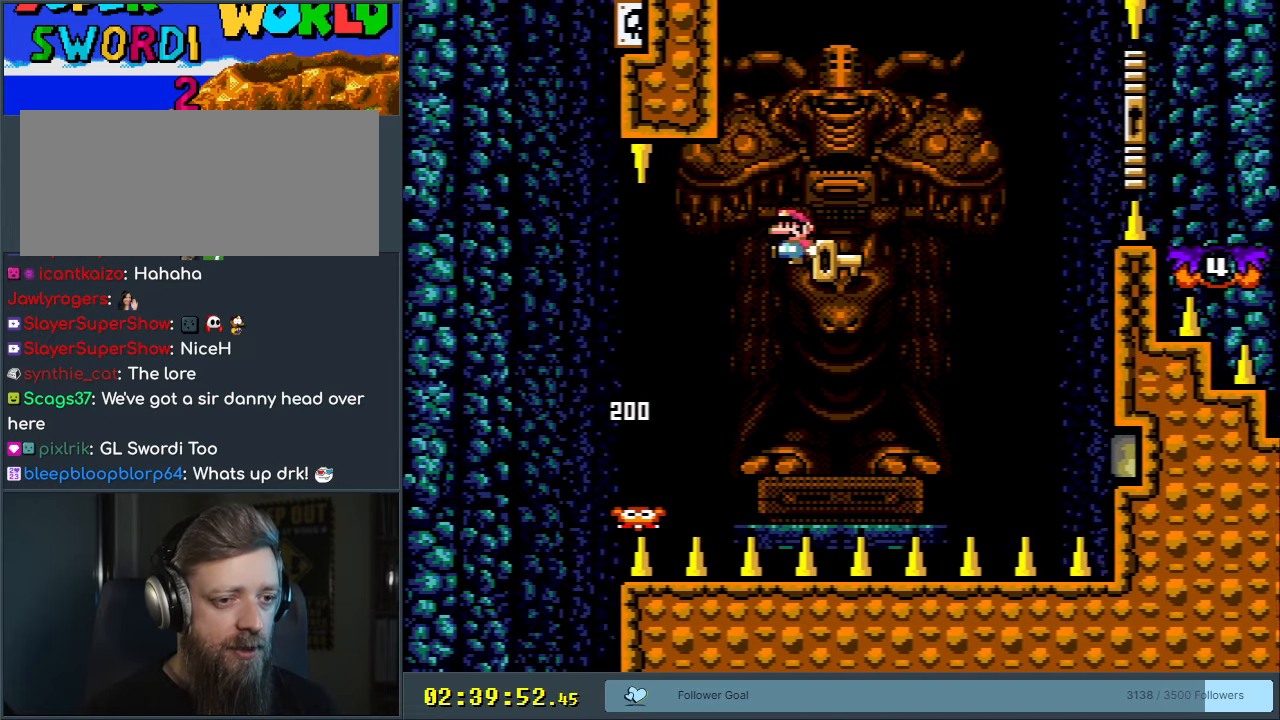
{"buttons": ["B", "DPAD_RIGHT"], "events": [[83, "DPAD_LEFT", "up"], [350, "DPAD_RIGHT", "down"]]}
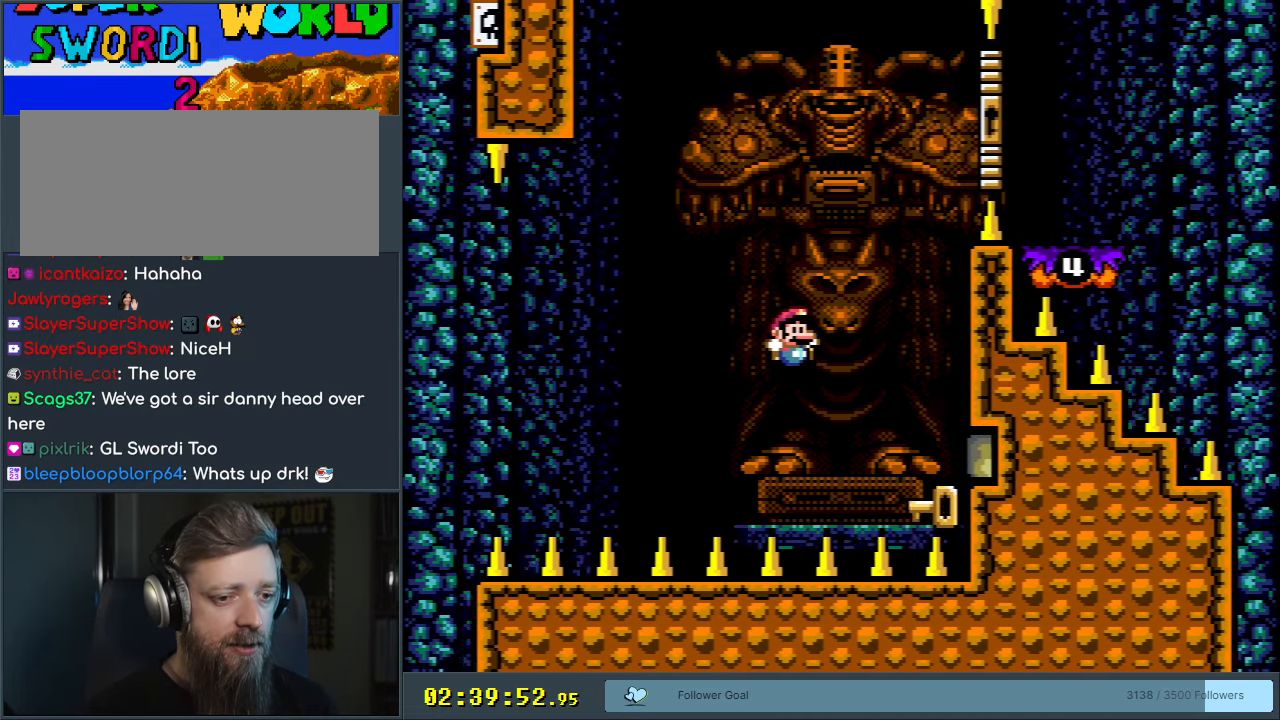
{"buttons": [], "events": [[117, "DPAD_RIGHT", "up"], [283, "B", "up"]]}
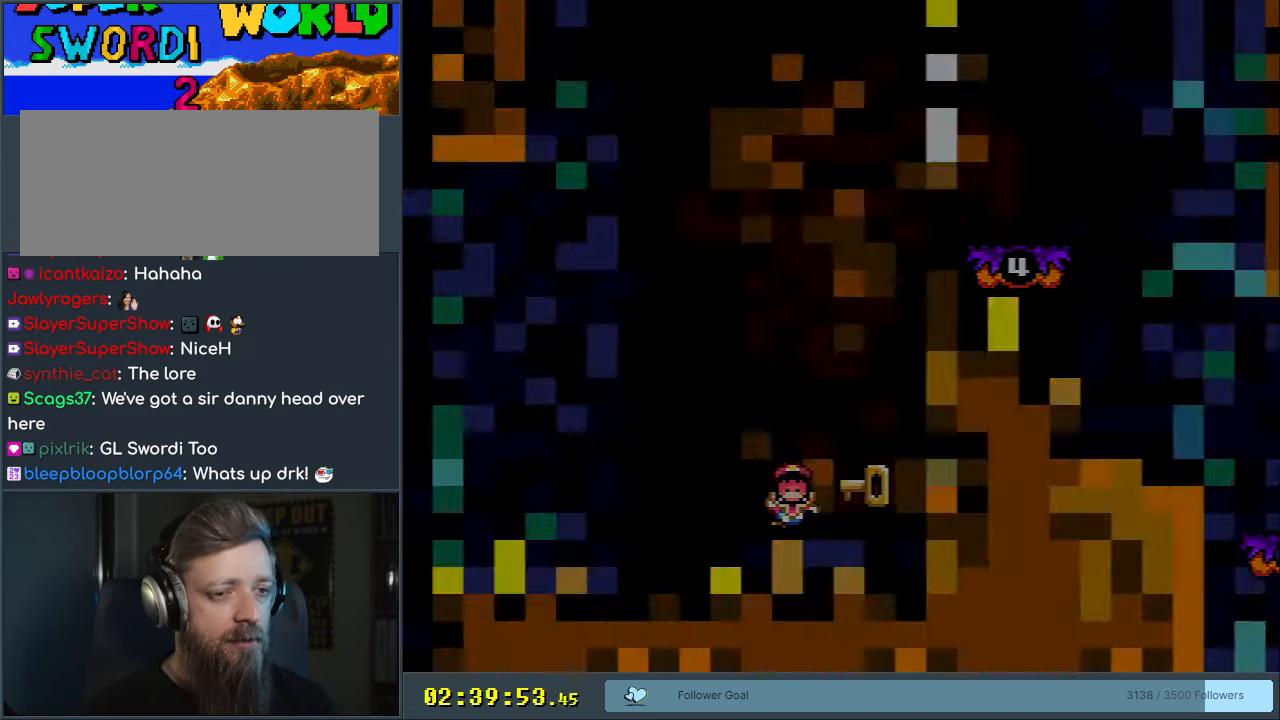
{"buttons": [], "events": []}
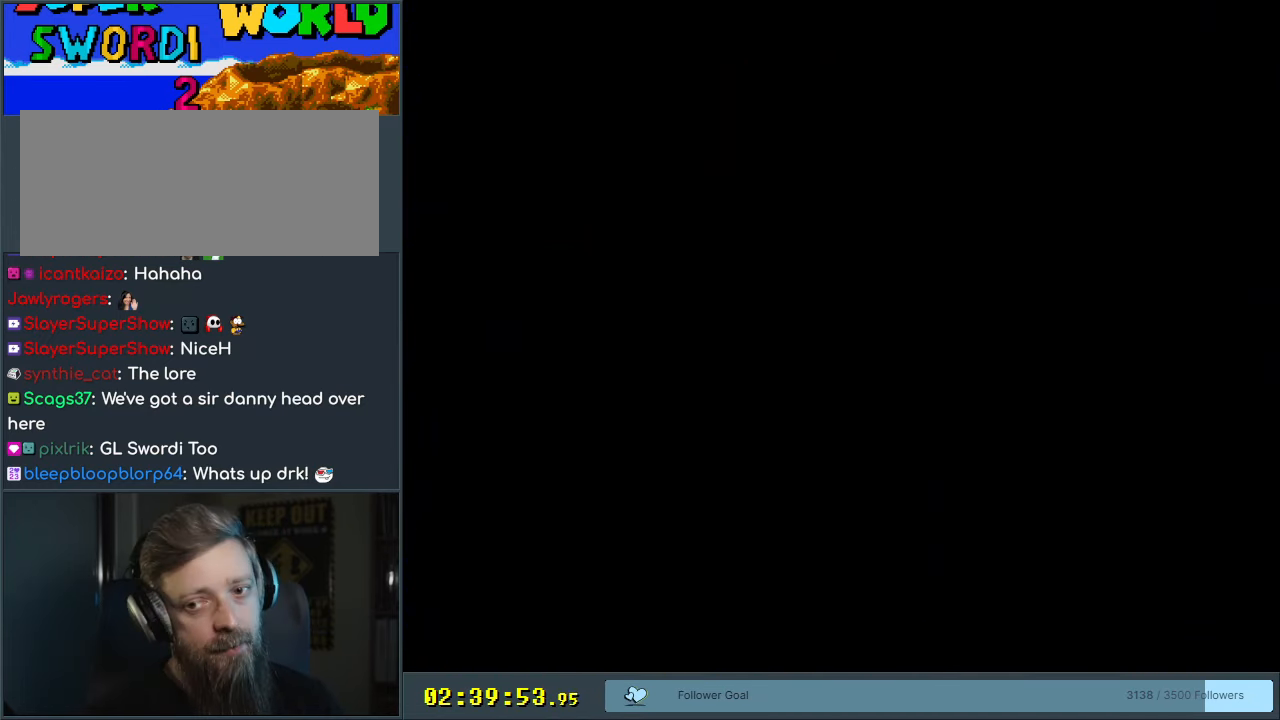
{"buttons": ["A", "X"], "events": [[433, "A", "down"], [433, "X", "down"]]}
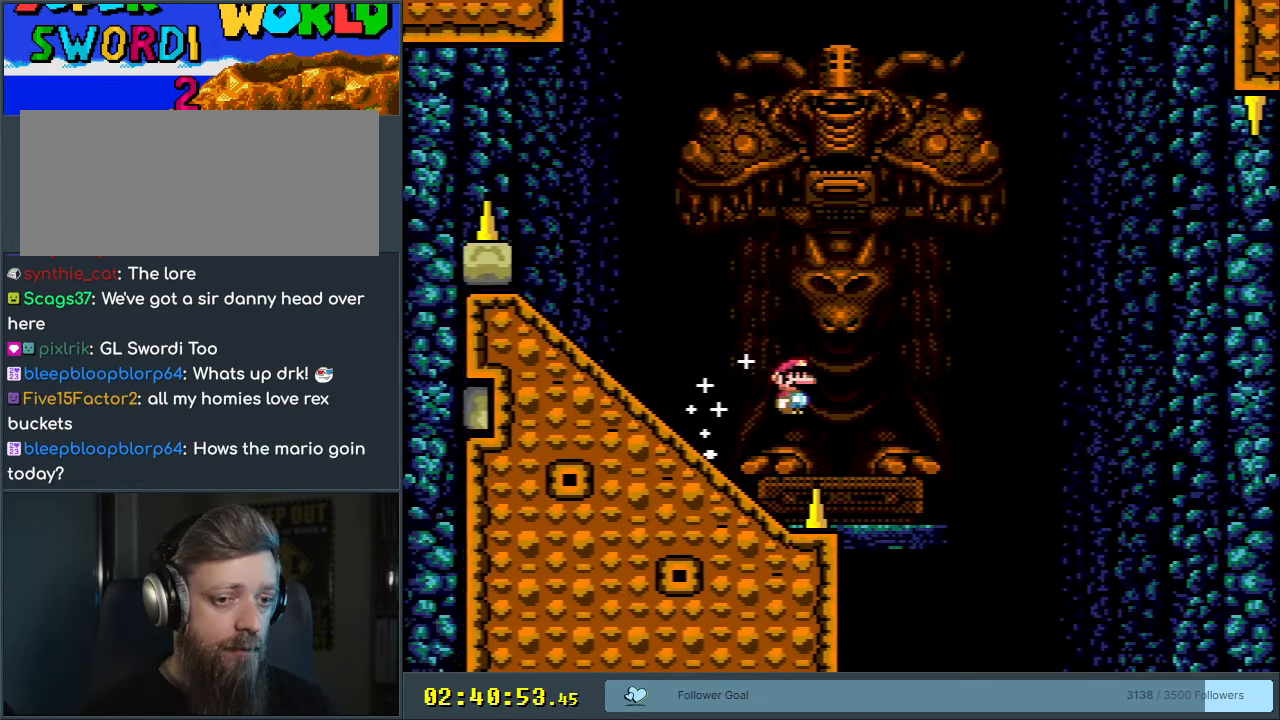
{"buttons": ["X"], "events": [[400, "A", "up"]]}
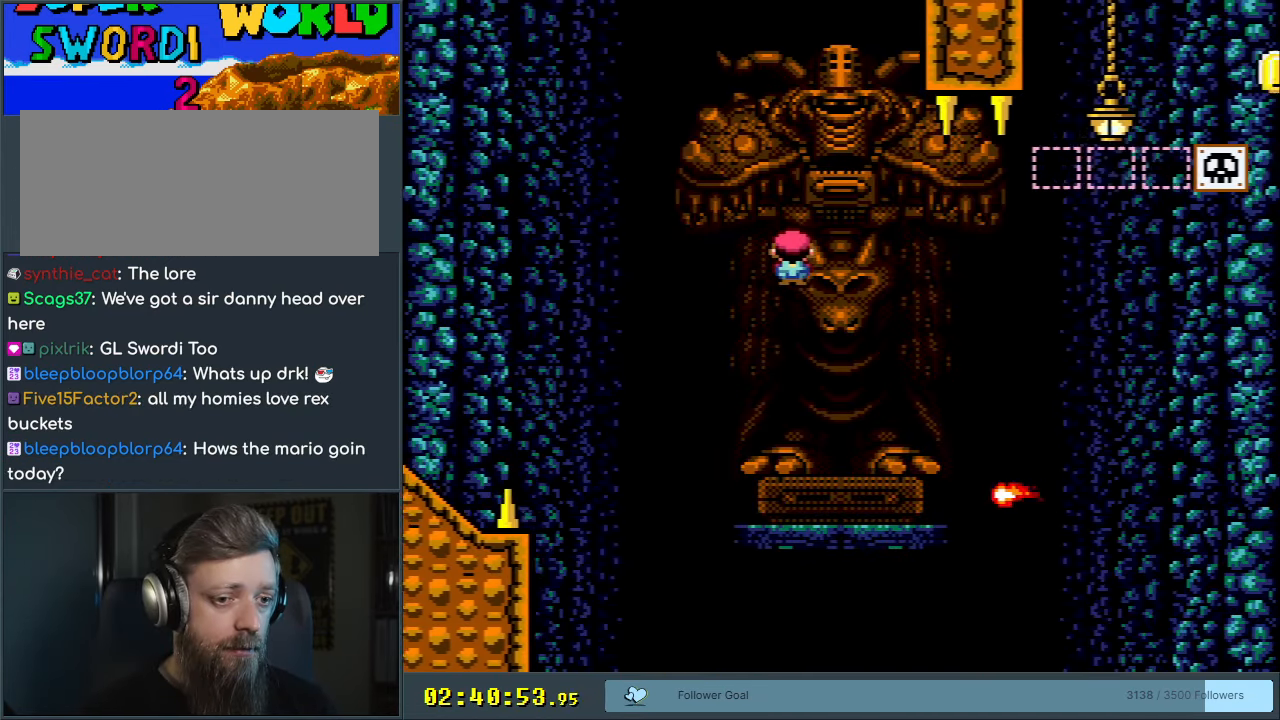
{"buttons": ["X"], "events": [[183, "A", "down"], [467, "A", "up"]]}
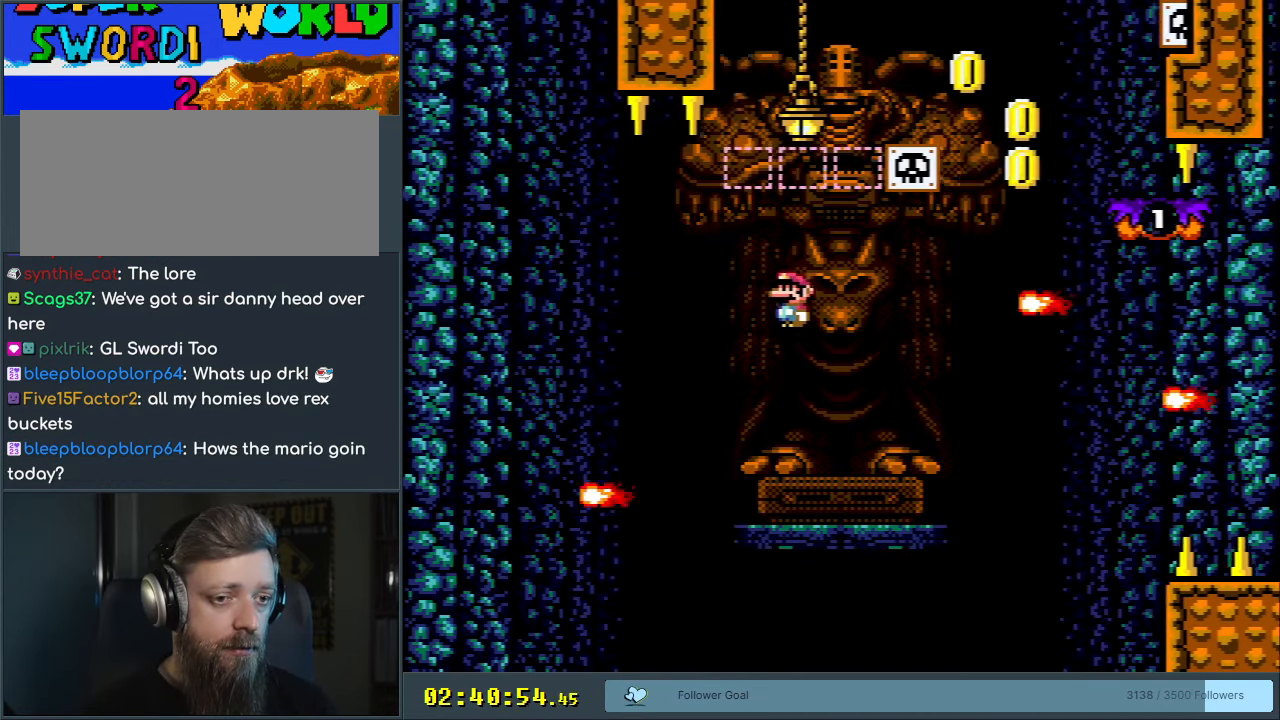
{"buttons": ["A", "X", "DPAD_LEFT"], "events": [[150, "A", "down"], [283, "DPAD_LEFT", "down"]]}
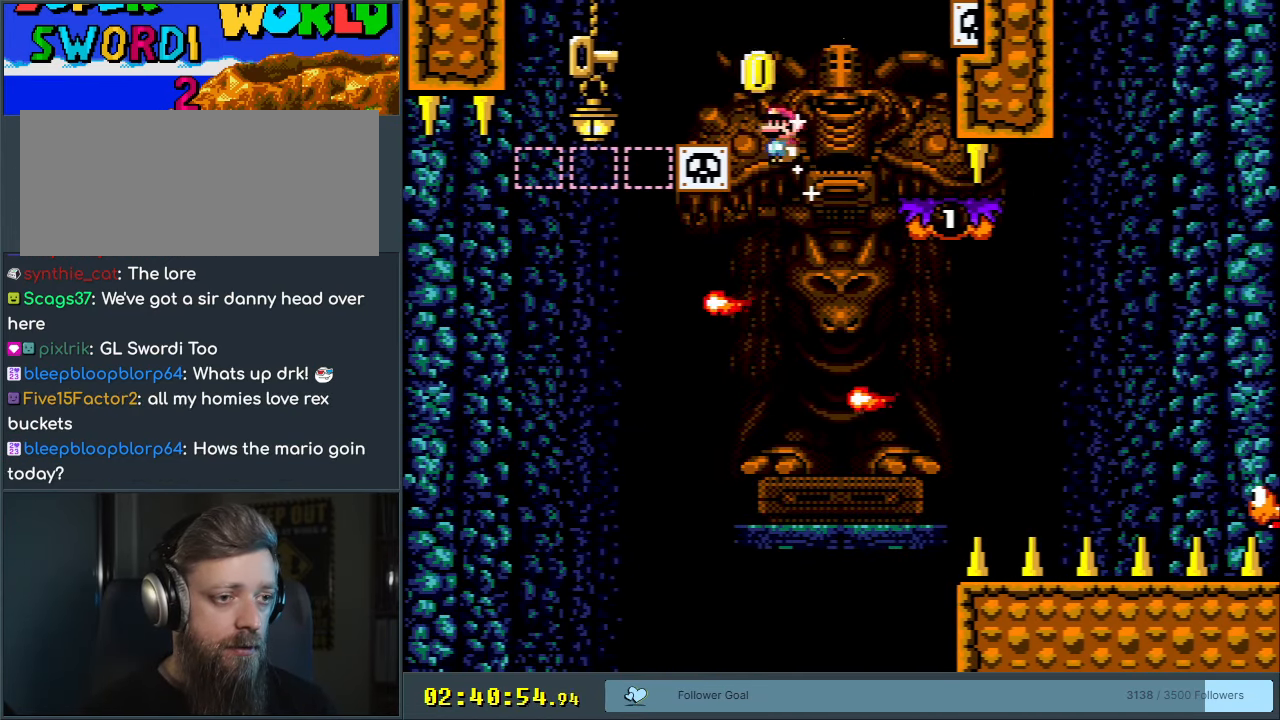
{"buttons": ["A", "X", "DPAD_RIGHT"], "events": [[433, "DPAD_LEFT", "up"], [467, "DPAD_RIGHT", "down"]]}
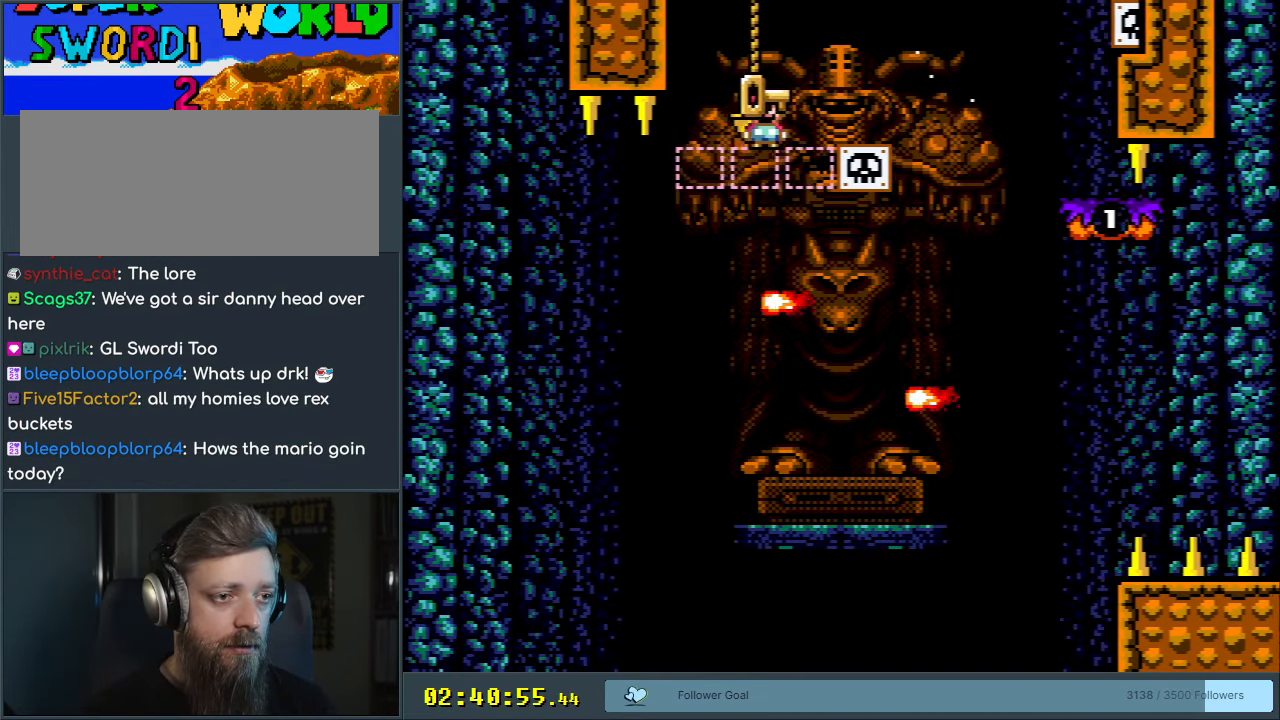
{"buttons": ["A", "X", "DPAD_RIGHT"], "events": []}
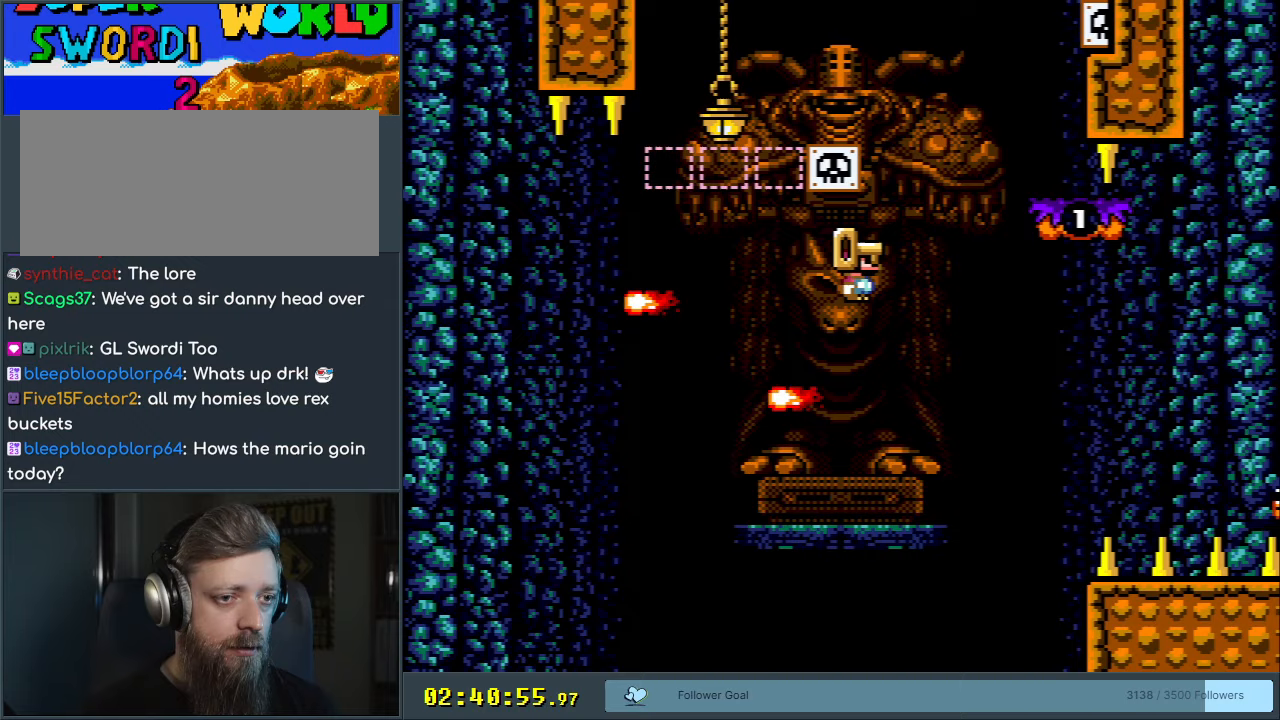
{"buttons": ["Y", "DPAD_LEFT"], "events": [[283, "DPAD_RIGHT", "up"], [367, "DPAD_LEFT", "down"], [417, "A", "up"], [433, "Y", "down"], [450, "X", "up"]]}
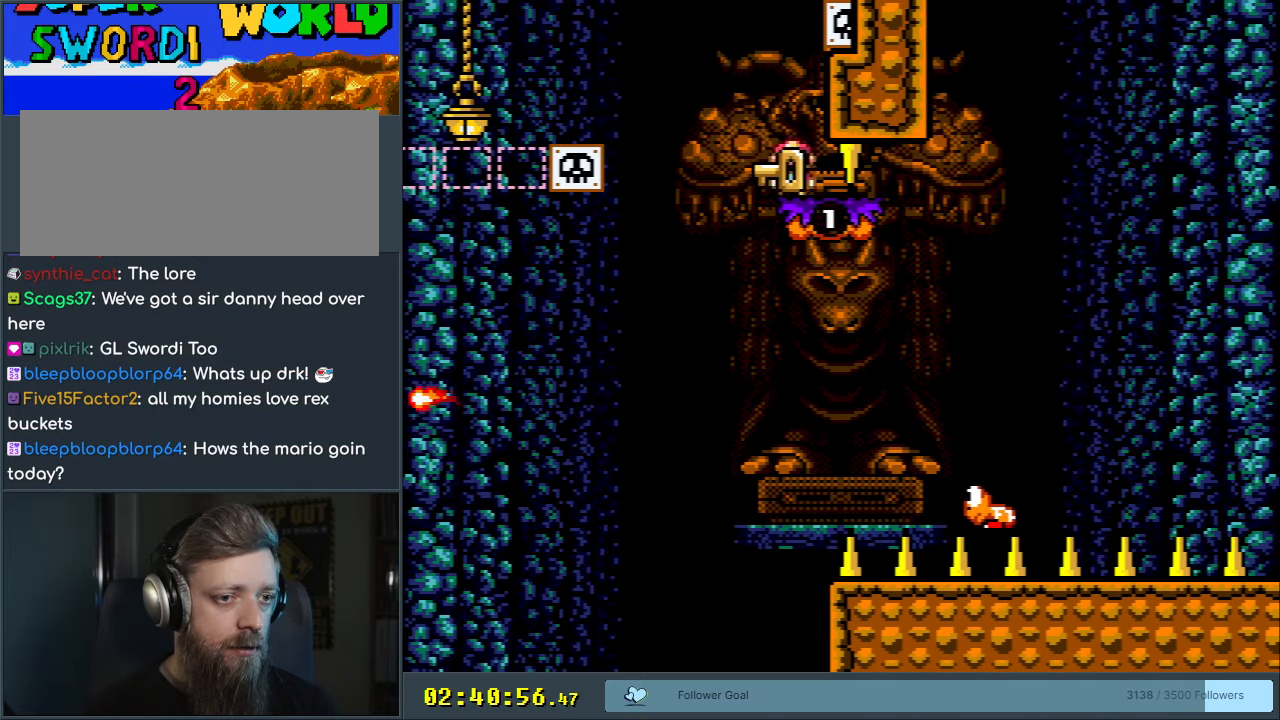
{"buttons": ["Y", "DPAD_RIGHT"], "events": [[33, "B", "down"], [150, "DPAD_LEFT", "up"], [183, "B", "up"], [333, "DPAD_RIGHT", "down"]]}
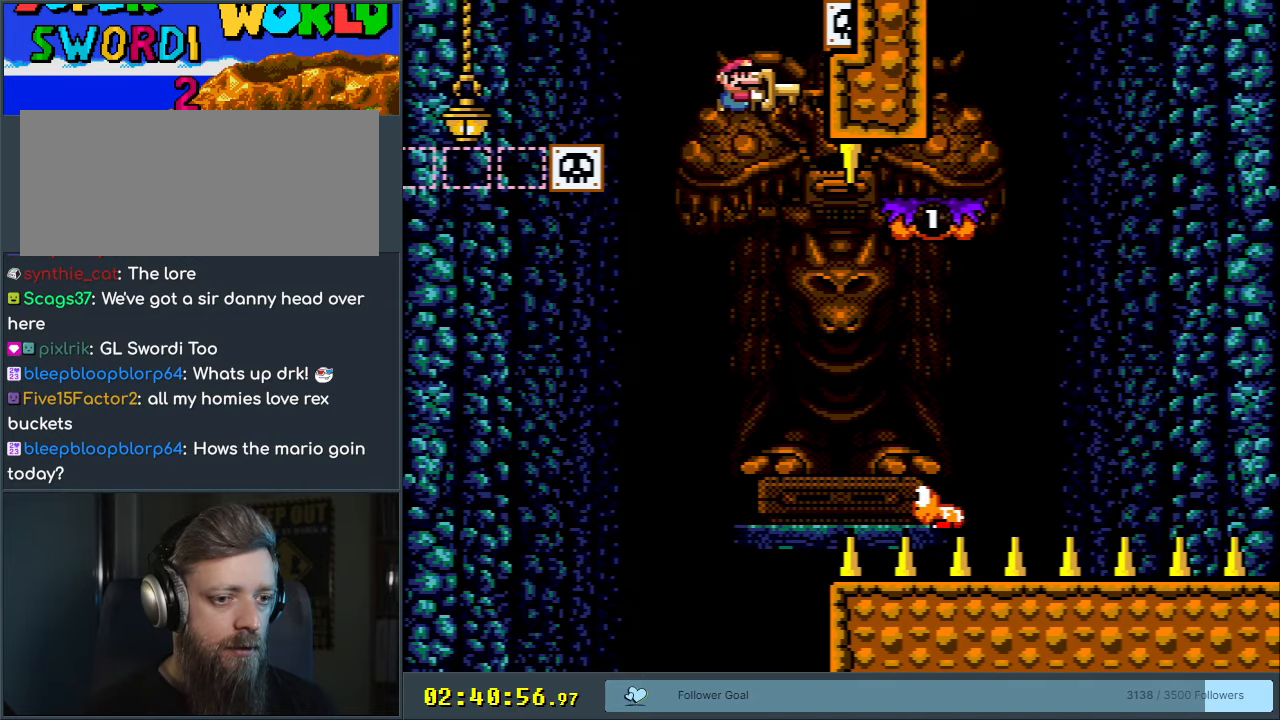
{"buttons": ["B", "Y", "DPAD_RIGHT"], "events": [[67, "DPAD_RIGHT", "up"], [183, "DPAD_RIGHT", "down"], [283, "B", "down"]]}
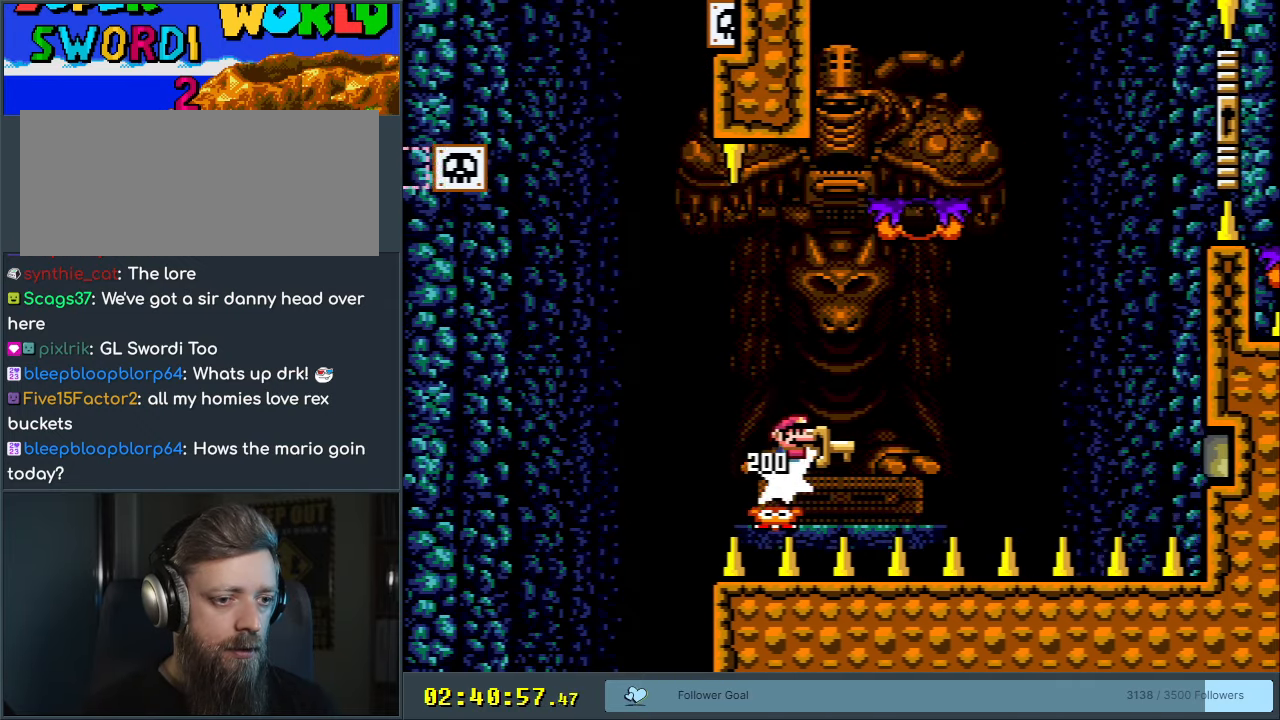
{"buttons": ["B", "Y", "DPAD_RIGHT"], "events": [[200, "B", "up"], [417, "B", "down"]]}
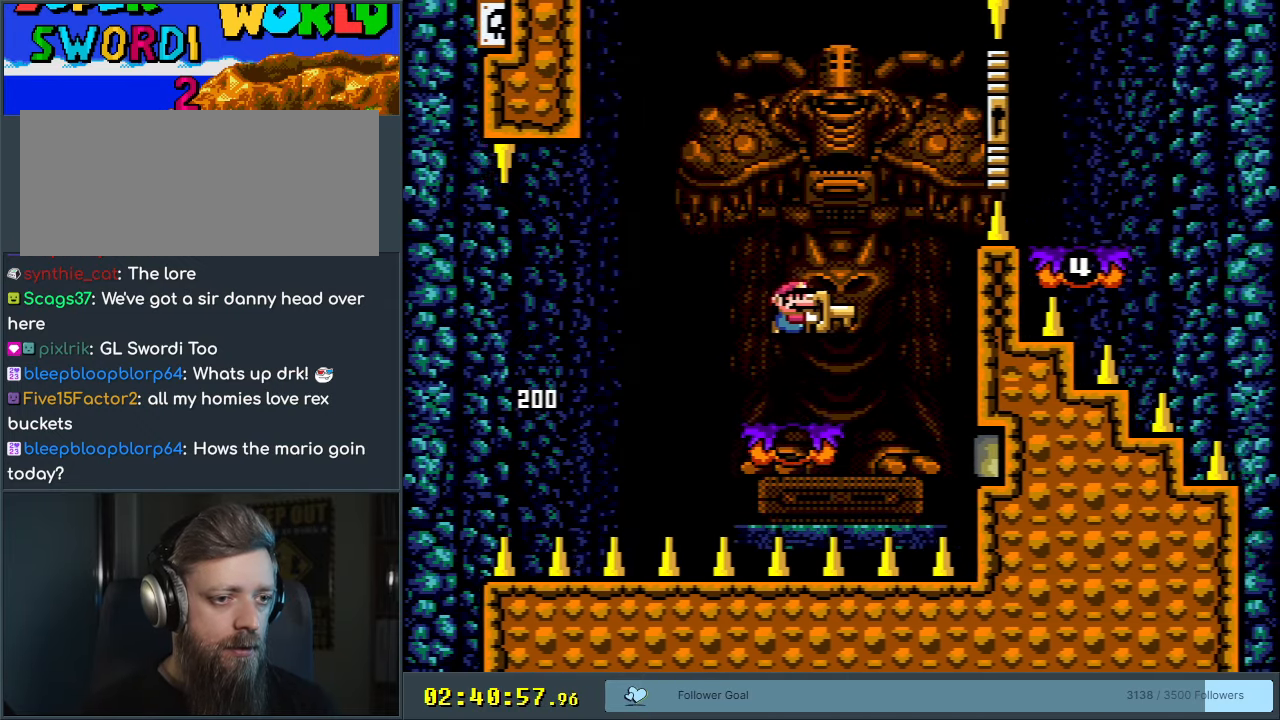
{"buttons": ["Y"], "events": [[200, "DPAD_RIGHT", "up"], [233, "B", "up"]]}
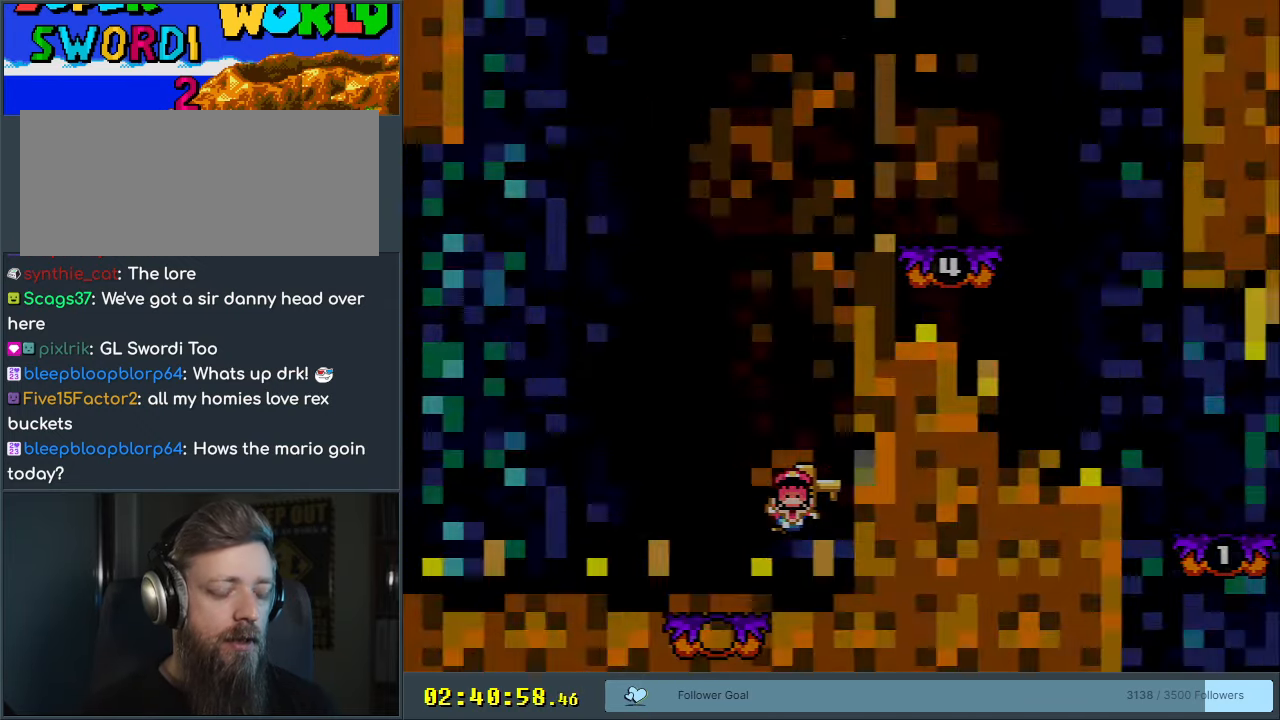
{"buttons": ["A", "X"], "events": [[317, "B", "down"], [317, "X", "down"], [350, "Y", "up"], [417, "A", "down"], [450, "B", "up"]]}
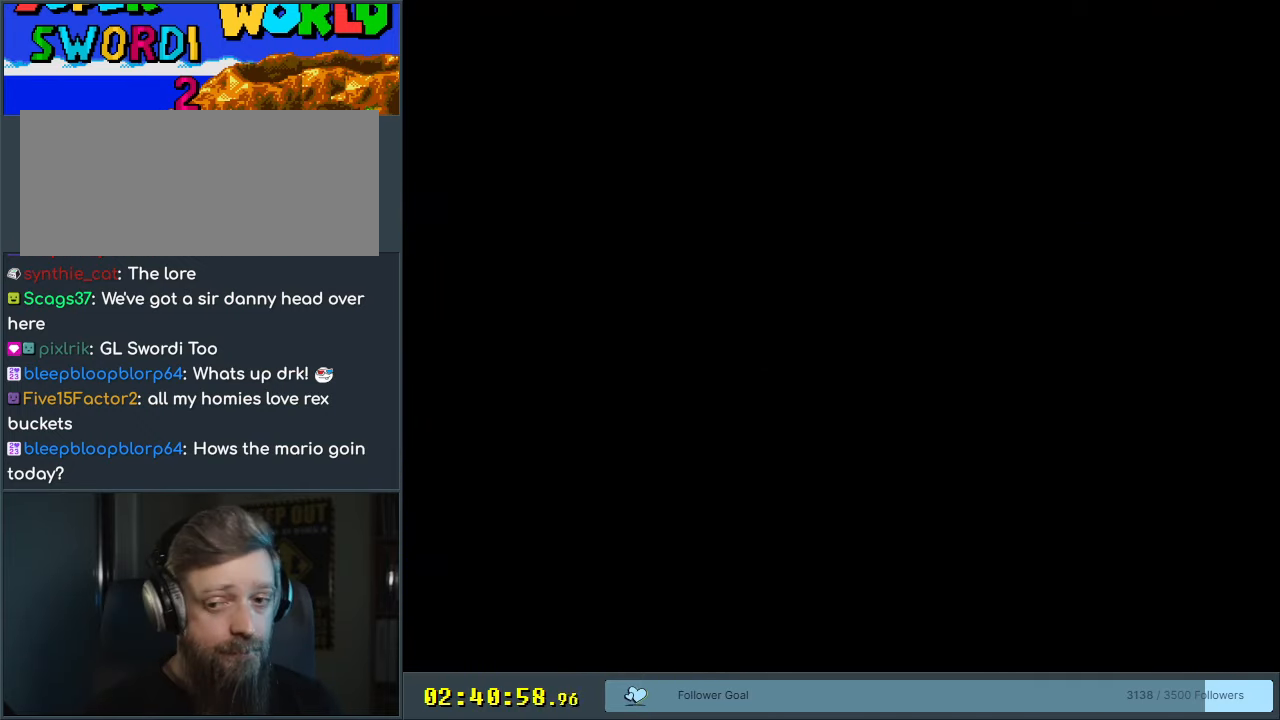
{"buttons": [], "events": [[50, "A", "up"], [50, "X", "up"]]}
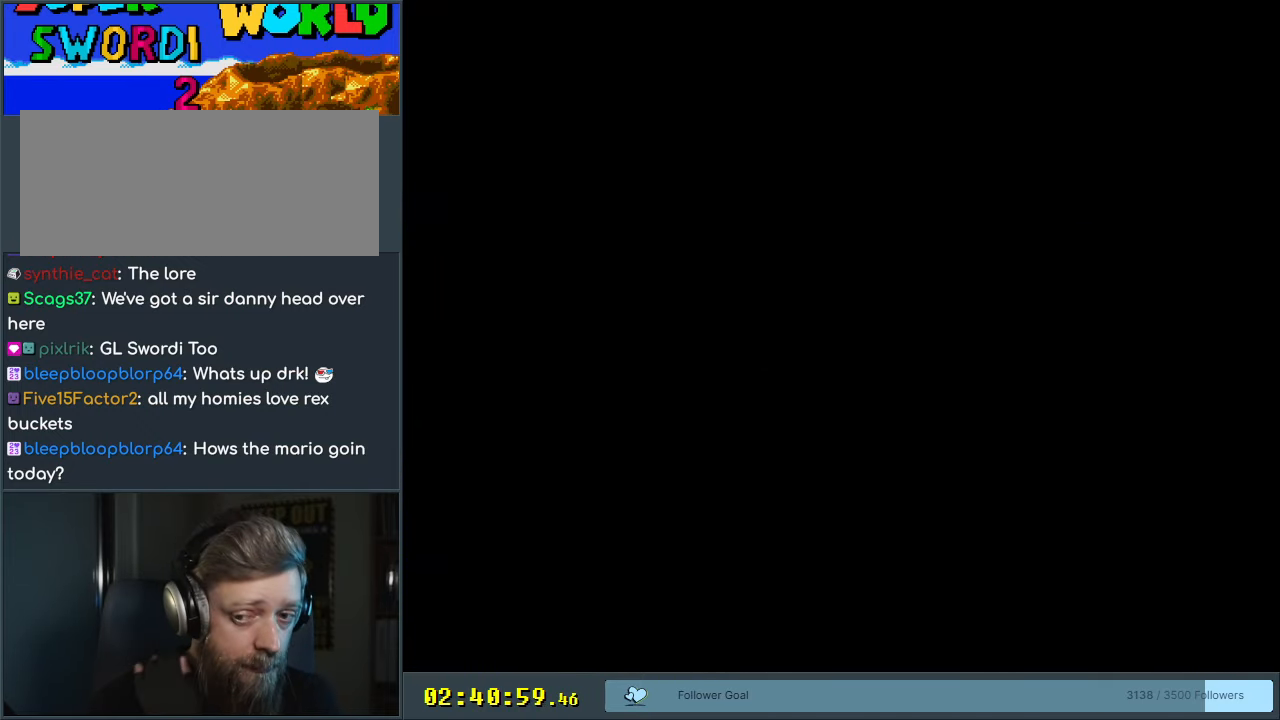
{"buttons": [], "events": []}
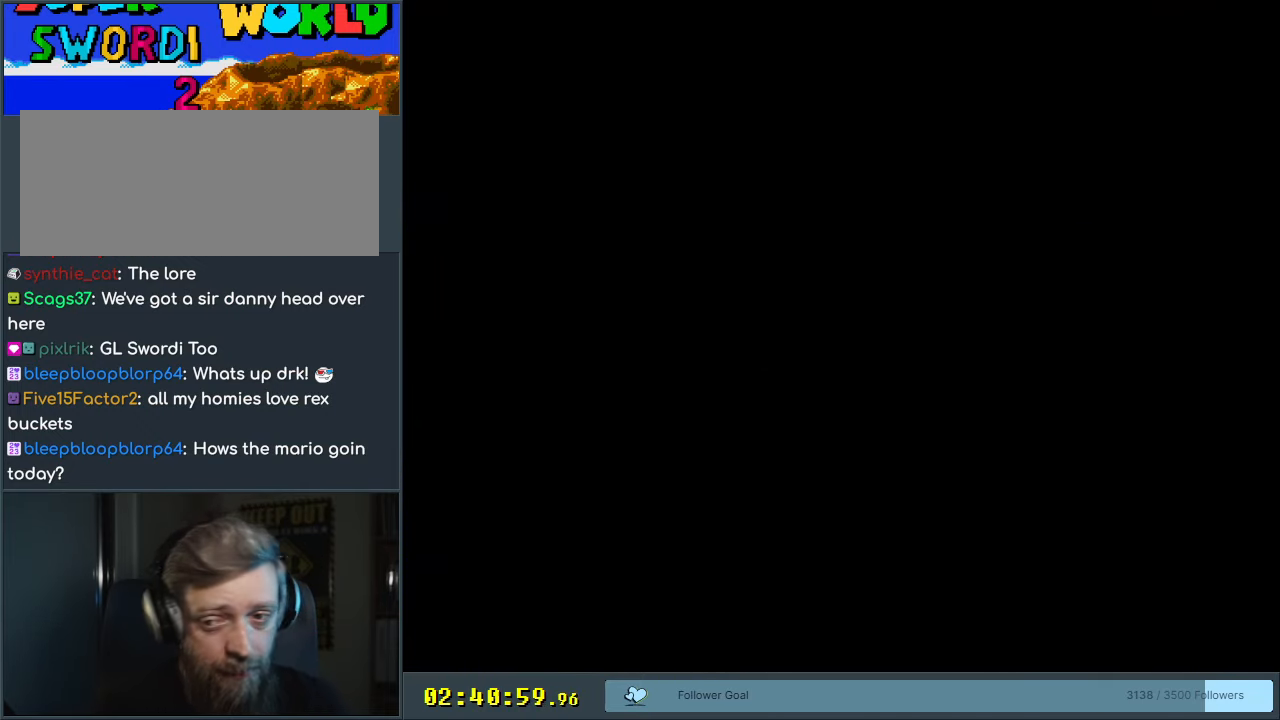
{"buttons": ["A"], "events": [[250, "A", "down"]]}
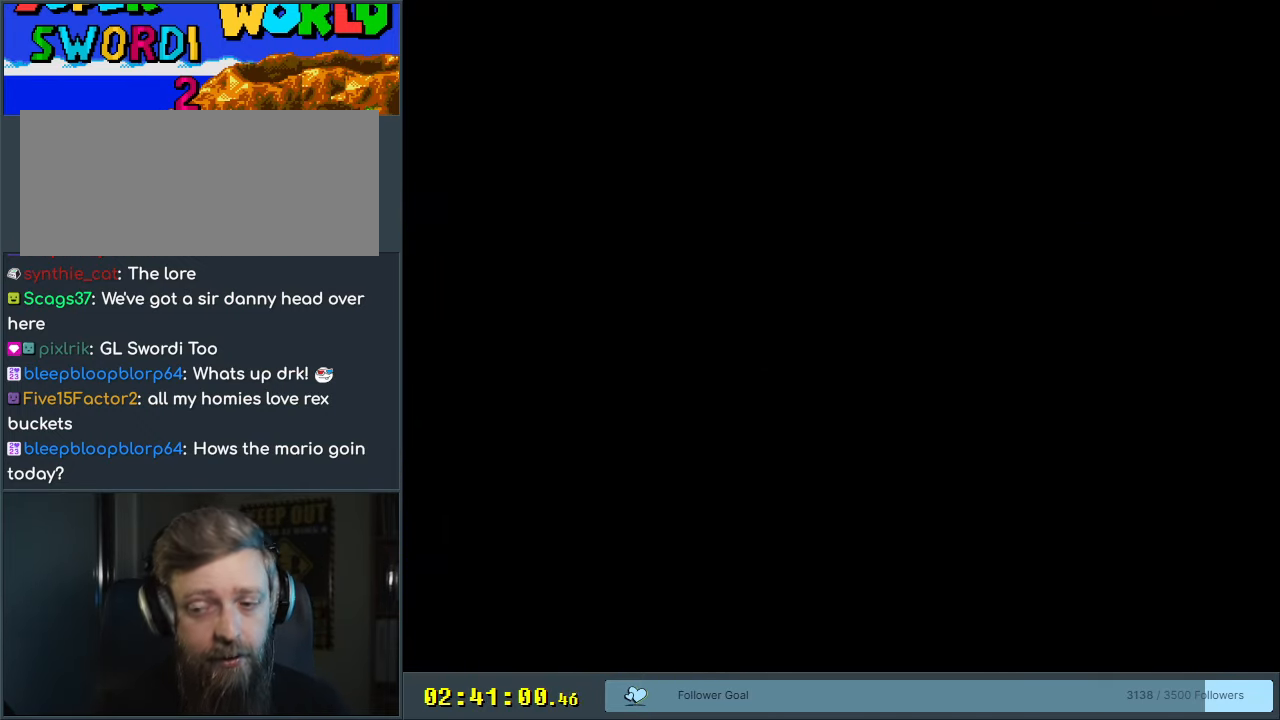
{"buttons": ["X"], "events": [[17, "A", "up"], [367, "X", "down"]]}
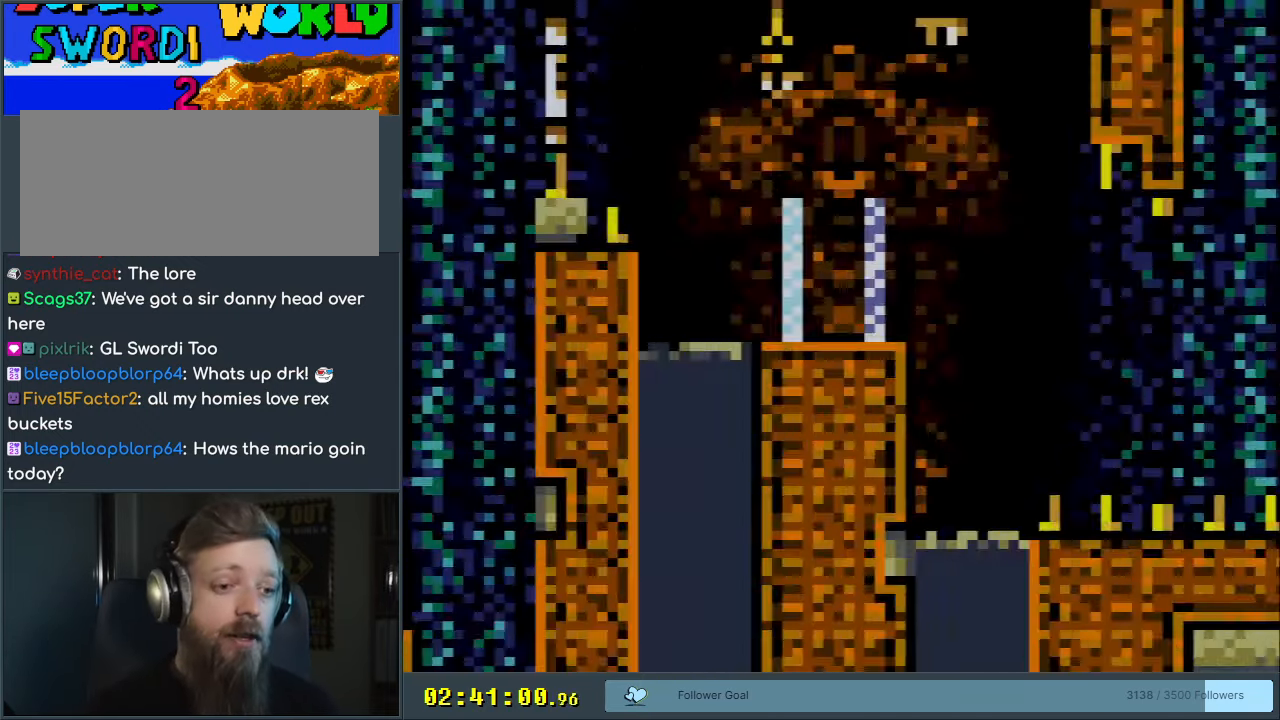
{"buttons": ["B", "Y", "DPAD_RIGHT"], "events": [[67, "DPAD_RIGHT", "down"], [283, "DPAD_RIGHT", "up"], [333, "X", "up"], [383, "Y", "down"], [450, "DPAD_RIGHT", "down"], [500, "B", "down"]]}
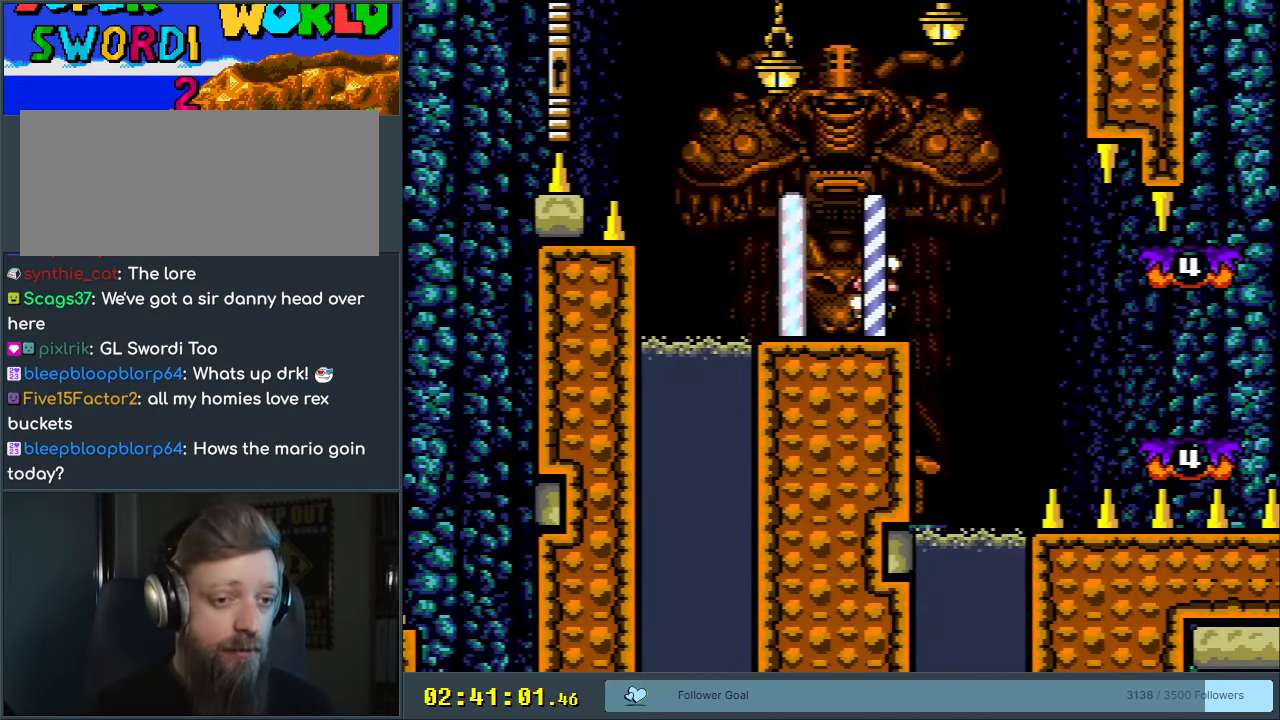
{"buttons": ["B", "Y", "DPAD_RIGHT"], "events": [[117, "B", "up"], [317, "B", "down"]]}
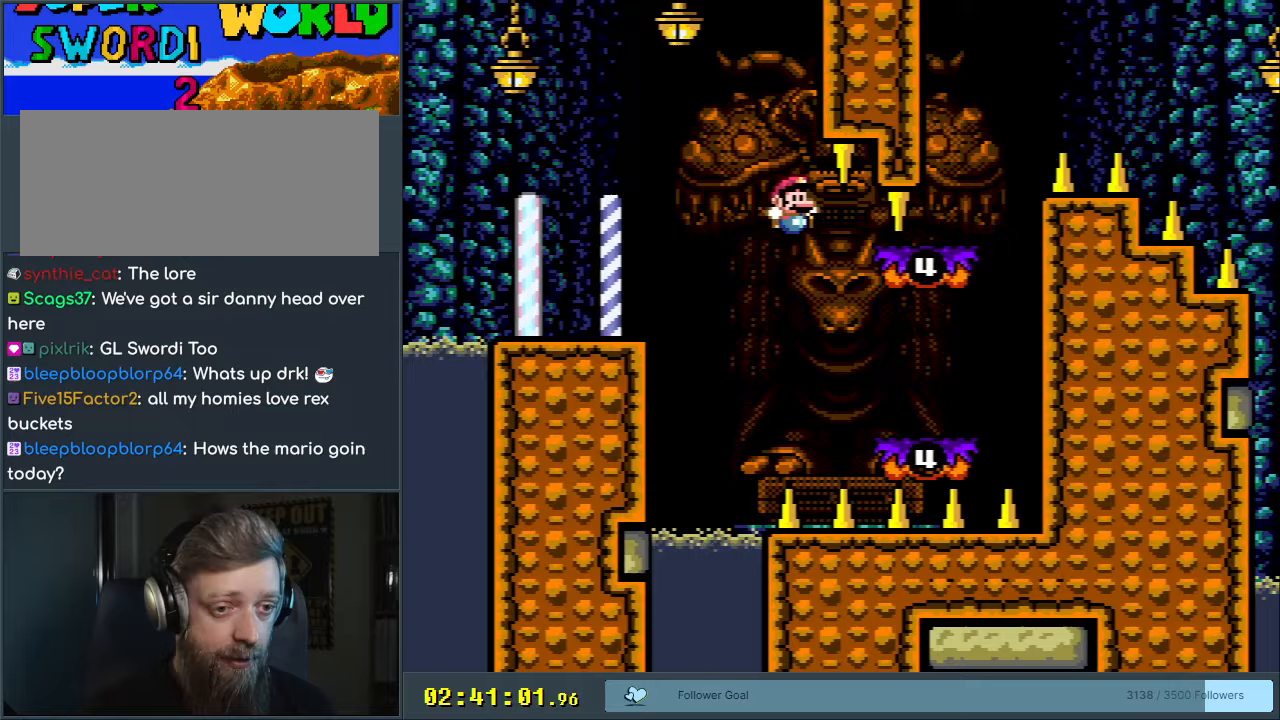
{"buttons": ["B", "Y", "DPAD_LEFT"], "events": [[33, "B", "up"], [250, "DPAD_RIGHT", "up"], [350, "B", "down"], [450, "DPAD_LEFT", "down"]]}
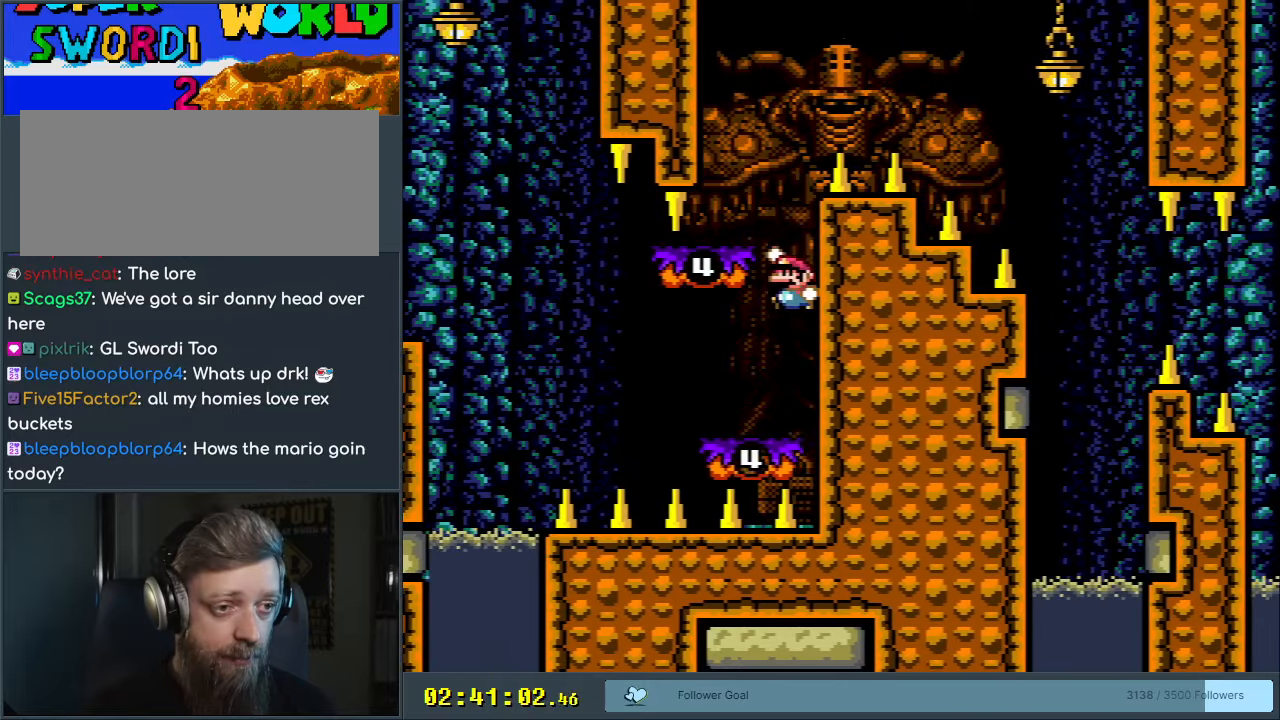
{"buttons": ["Y", "DPAD_RIGHT"], "events": [[233, "DPAD_LEFT", "up"], [317, "B", "up"], [350, "DPAD_RIGHT", "down"]]}
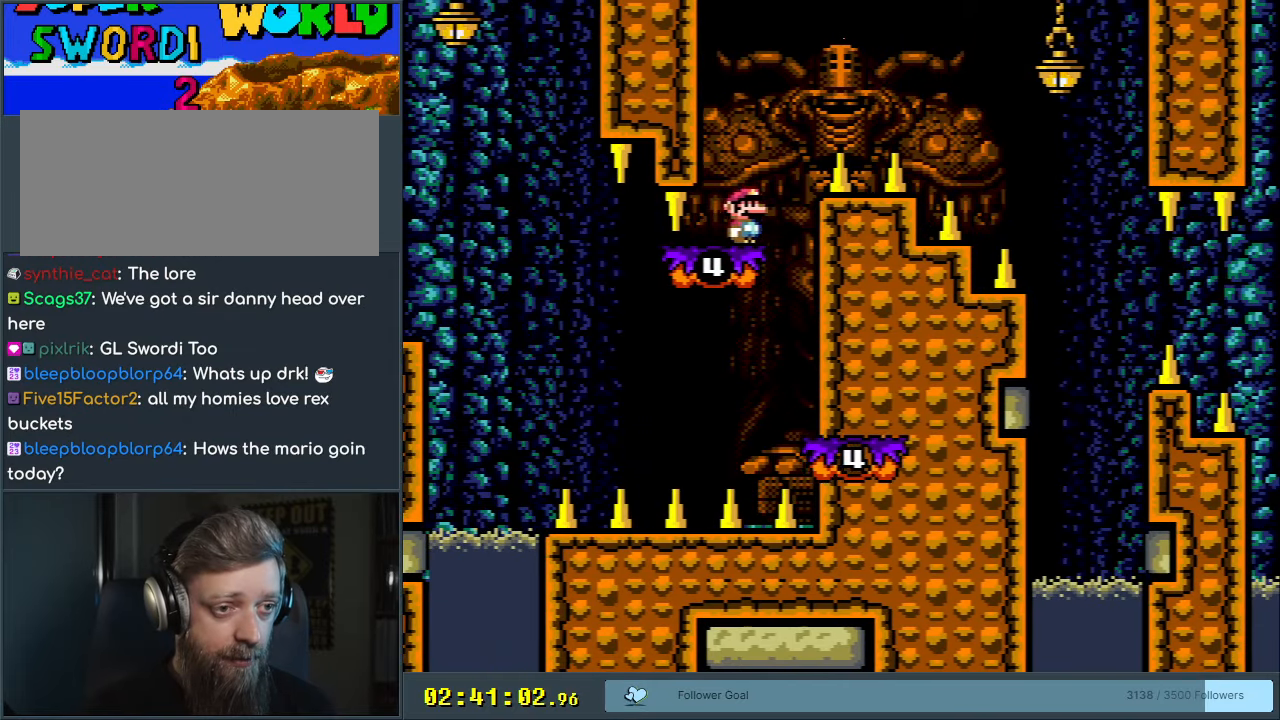
{"buttons": ["B", "Y", "DPAD_RIGHT"], "events": [[33, "B", "down"], [383, "B", "up"], [500, "B", "down"]]}